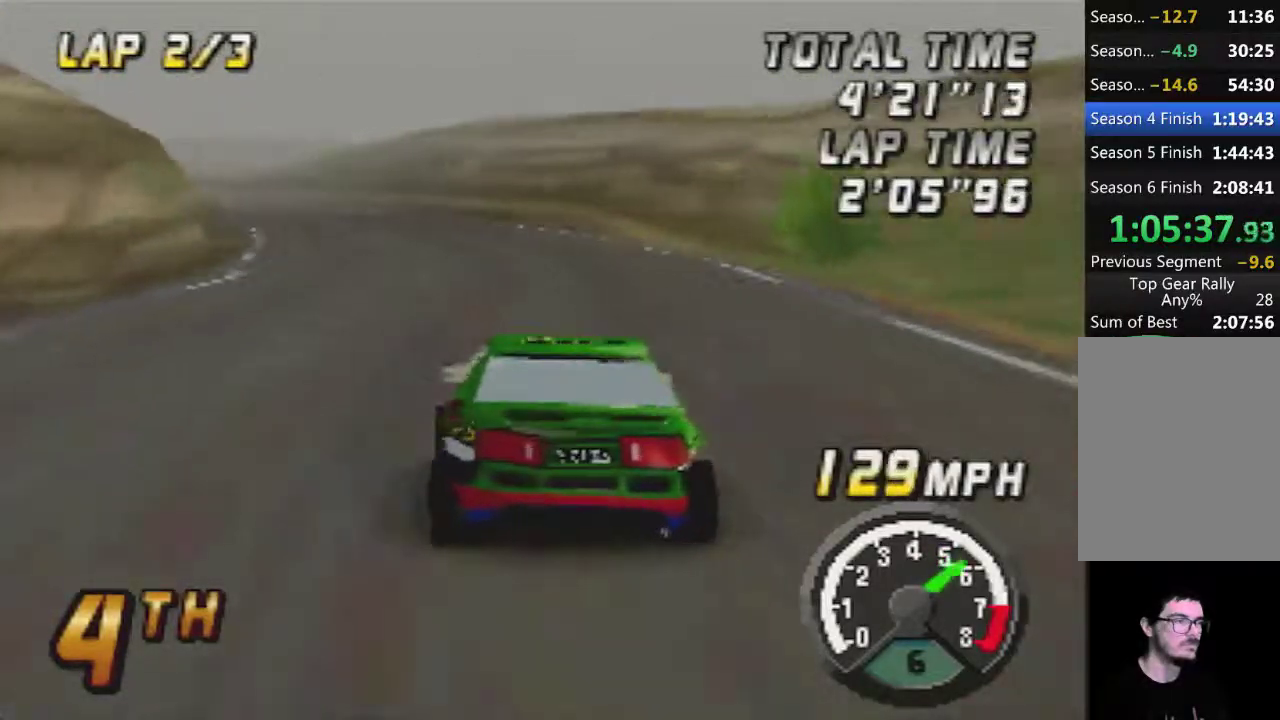
Gameplay with a controller (Nintendo layout); each line is a JSON object with the inputs held at the frame after it. "events" lists button and stick changes between this image and that frame as [ms after this image, input, new state], when the widget could be followed in between. Not read: L1 L3 R3.
{"buttons": ["A"], "left_stick": "center", "events": [[83, "left_stick", "left"], [200, "left_stick", "center"]]}
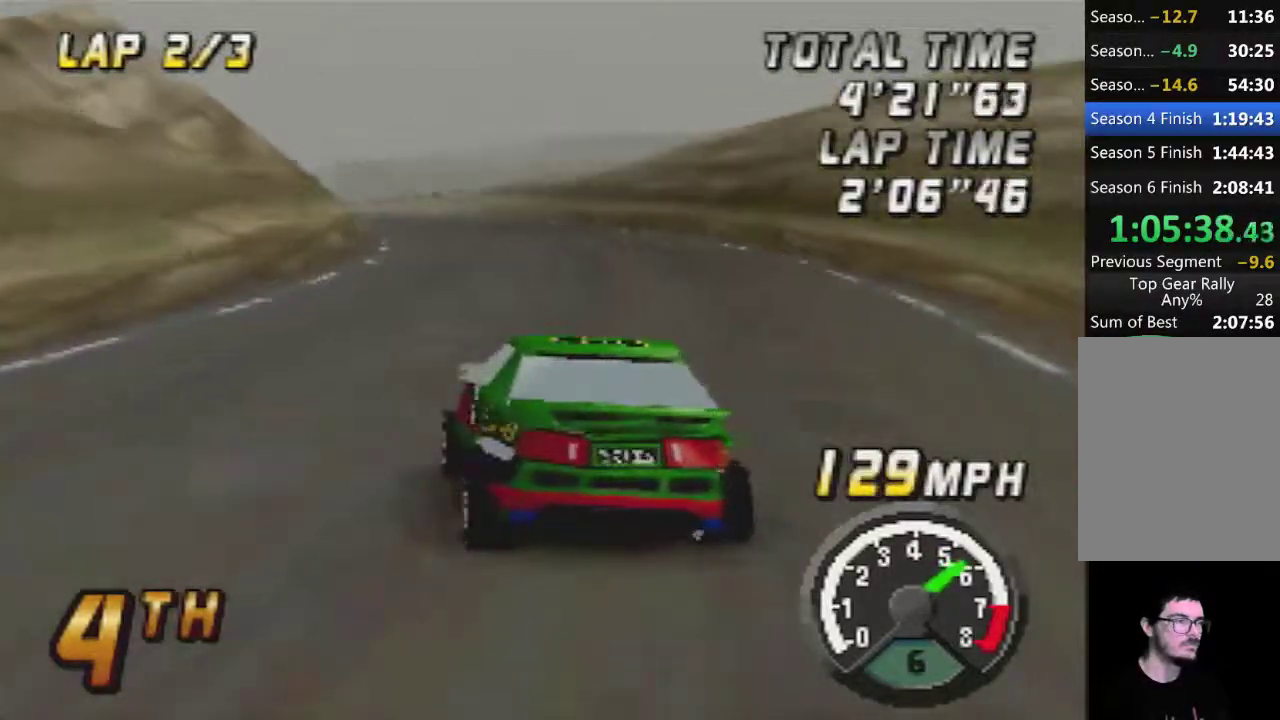
{"buttons": ["A"], "left_stick": "left", "events": [[483, "left_stick", "left"]]}
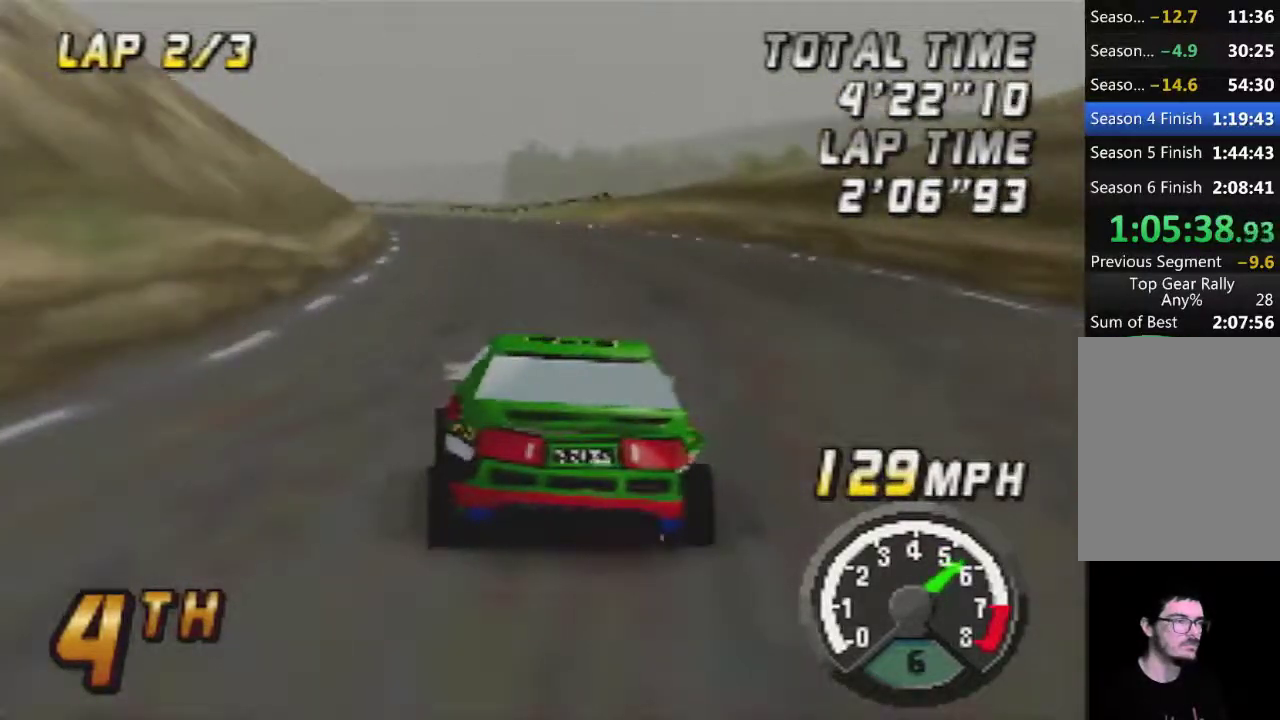
{"buttons": ["A"], "left_stick": "center", "events": [[33, "left_stick", "center"]]}
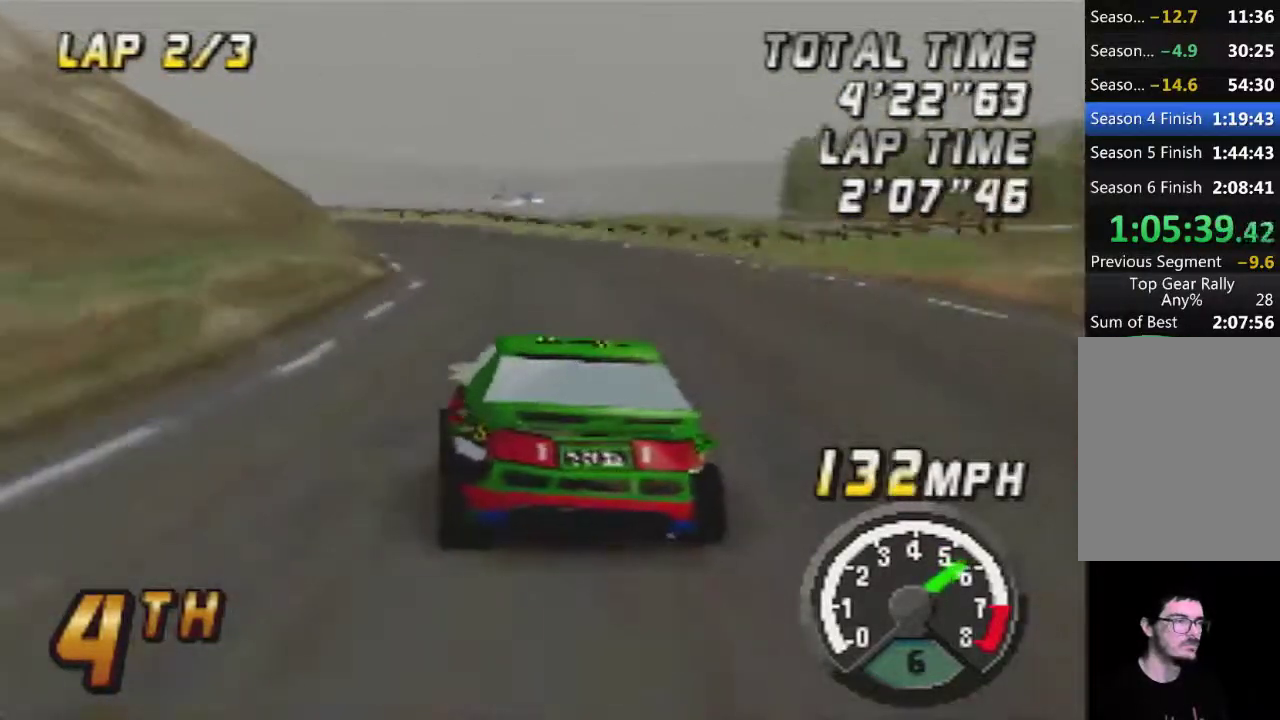
{"buttons": ["A"], "left_stick": "center", "events": [[167, "left_stick", "left"], [350, "left_stick", "center"]]}
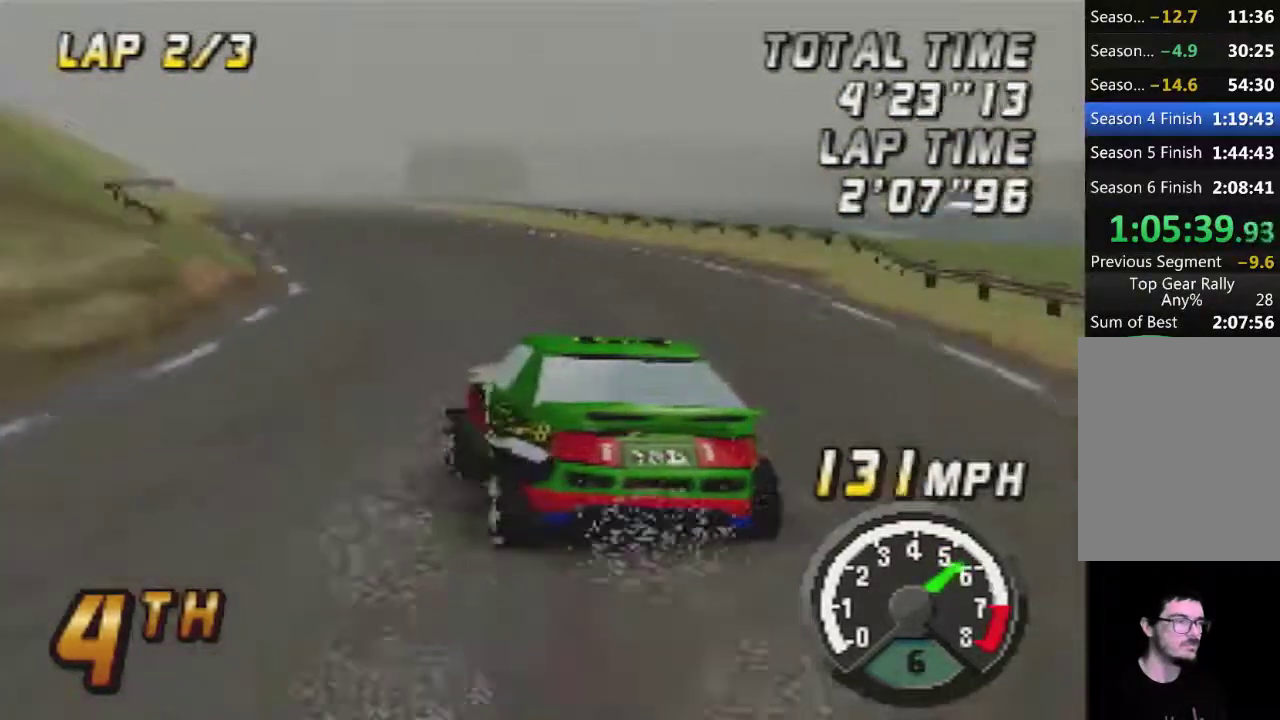
{"buttons": ["A"], "left_stick": "center", "events": [[167, "left_stick", "right"], [383, "left_stick", "center"]]}
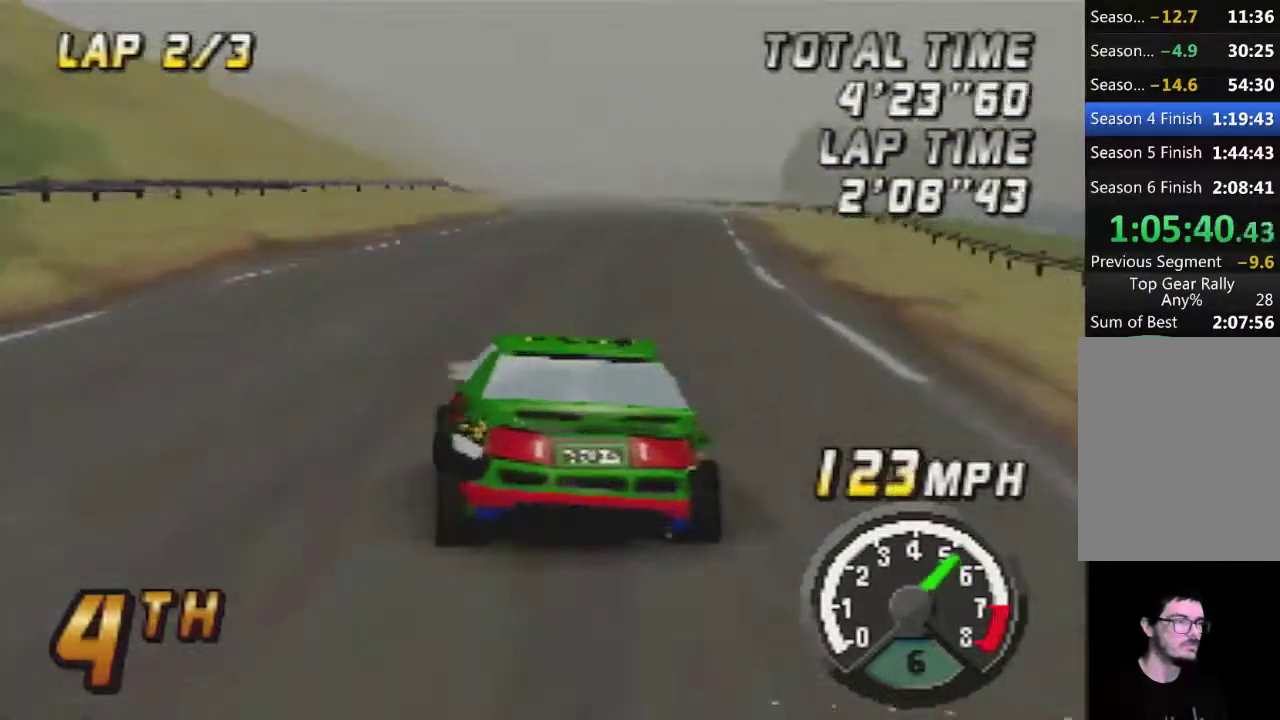
{"buttons": ["A"], "left_stick": "center", "events": []}
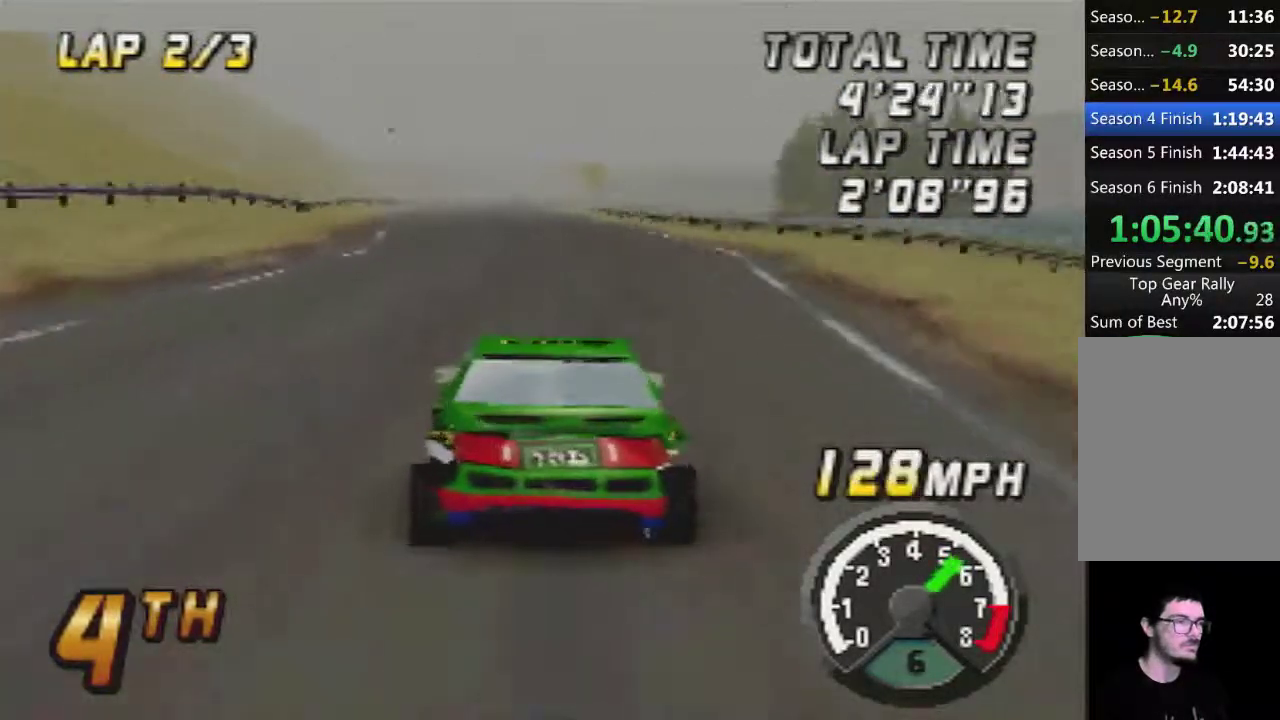
{"buttons": ["A"], "left_stick": "center", "events": []}
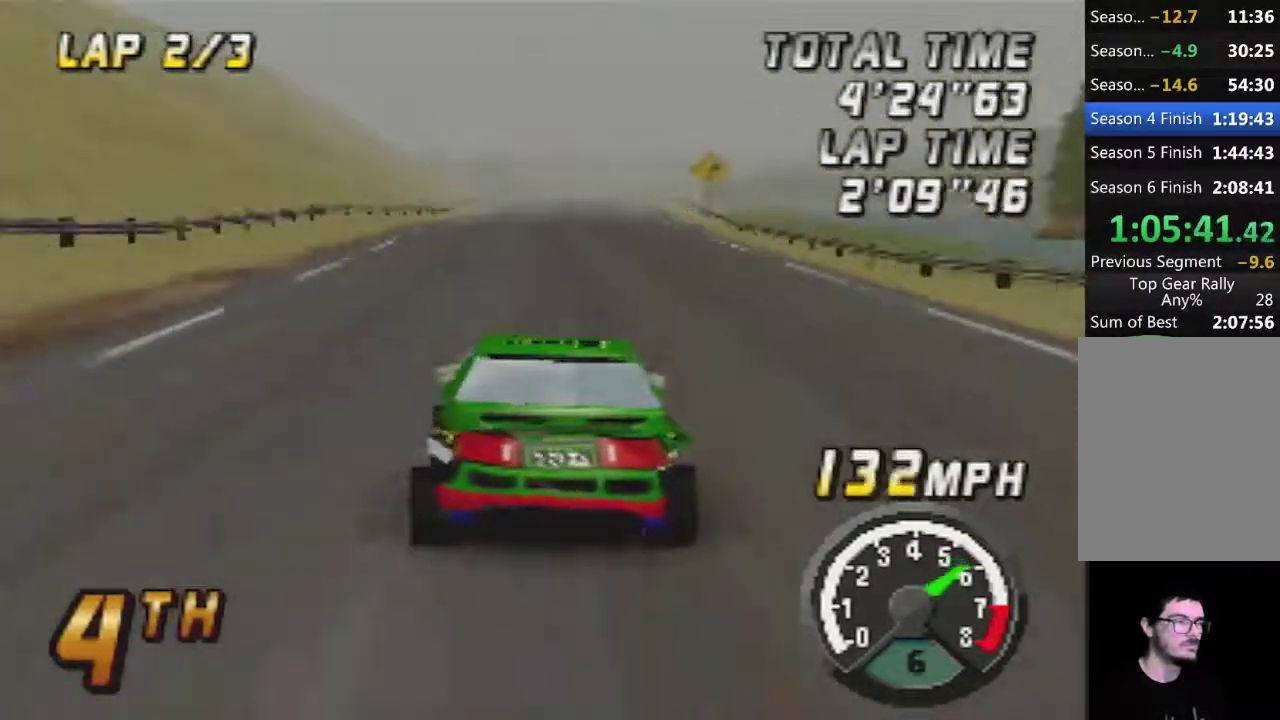
{"buttons": ["A"], "left_stick": "center", "events": []}
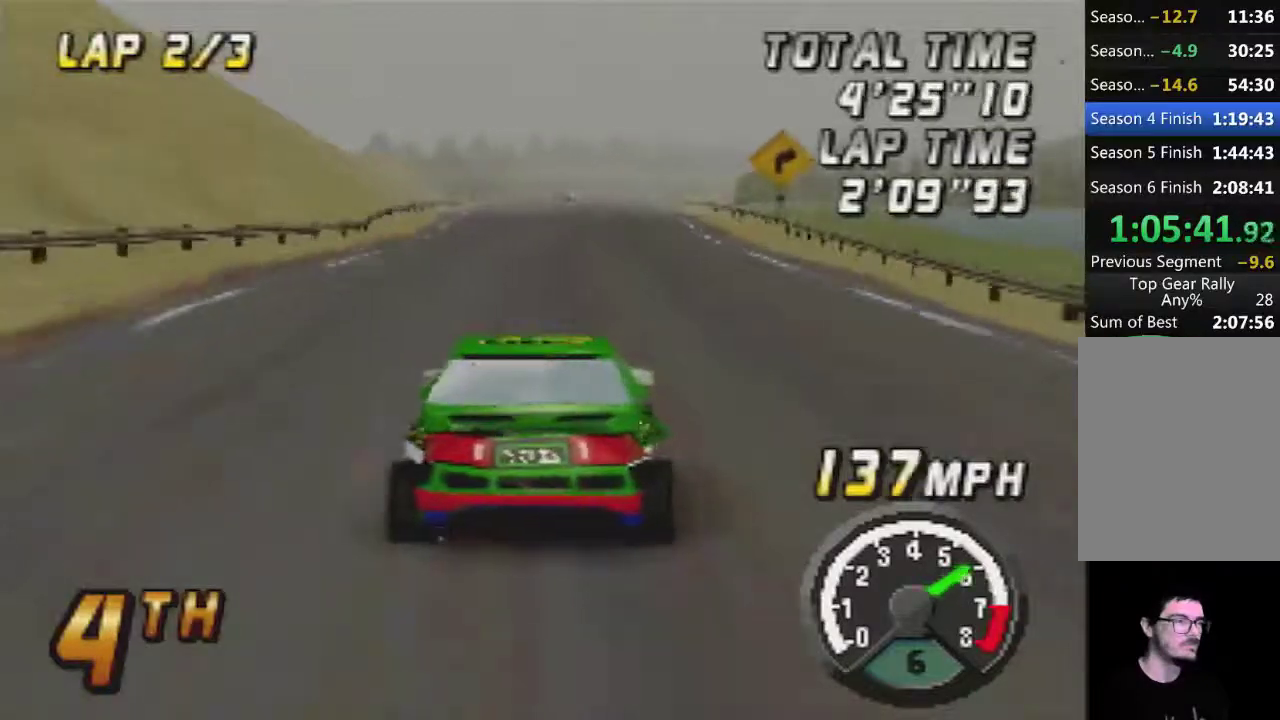
{"buttons": ["A"], "left_stick": "center", "events": []}
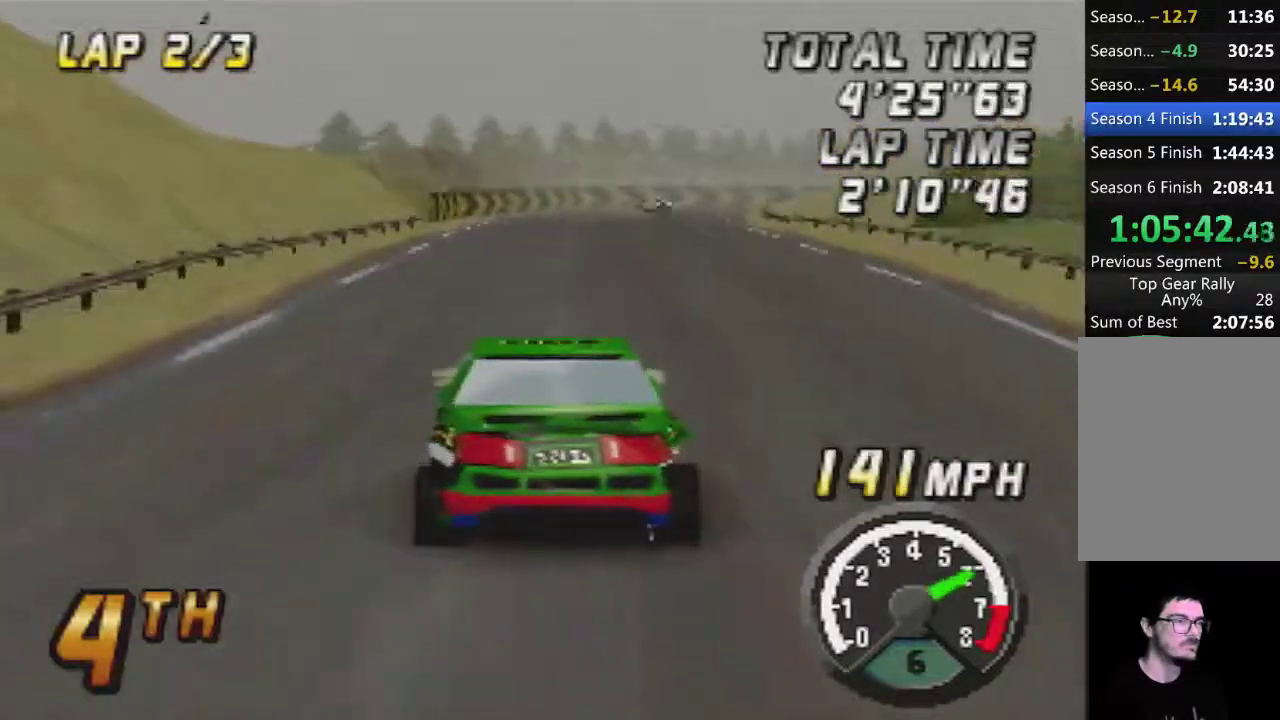
{"buttons": ["A"], "left_stick": "right", "events": [[500, "left_stick", "right"]]}
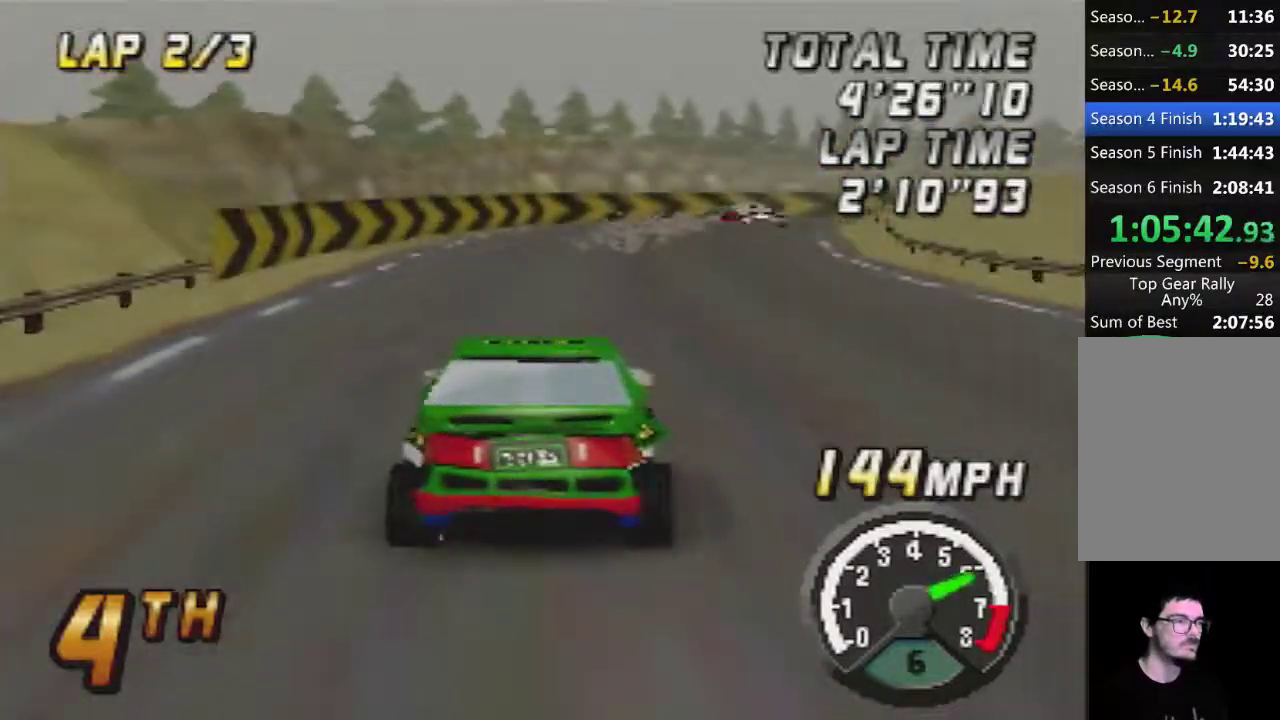
{"buttons": ["A"], "left_stick": "right", "events": [[133, "left_stick", "center"], [233, "left_stick", "right"]]}
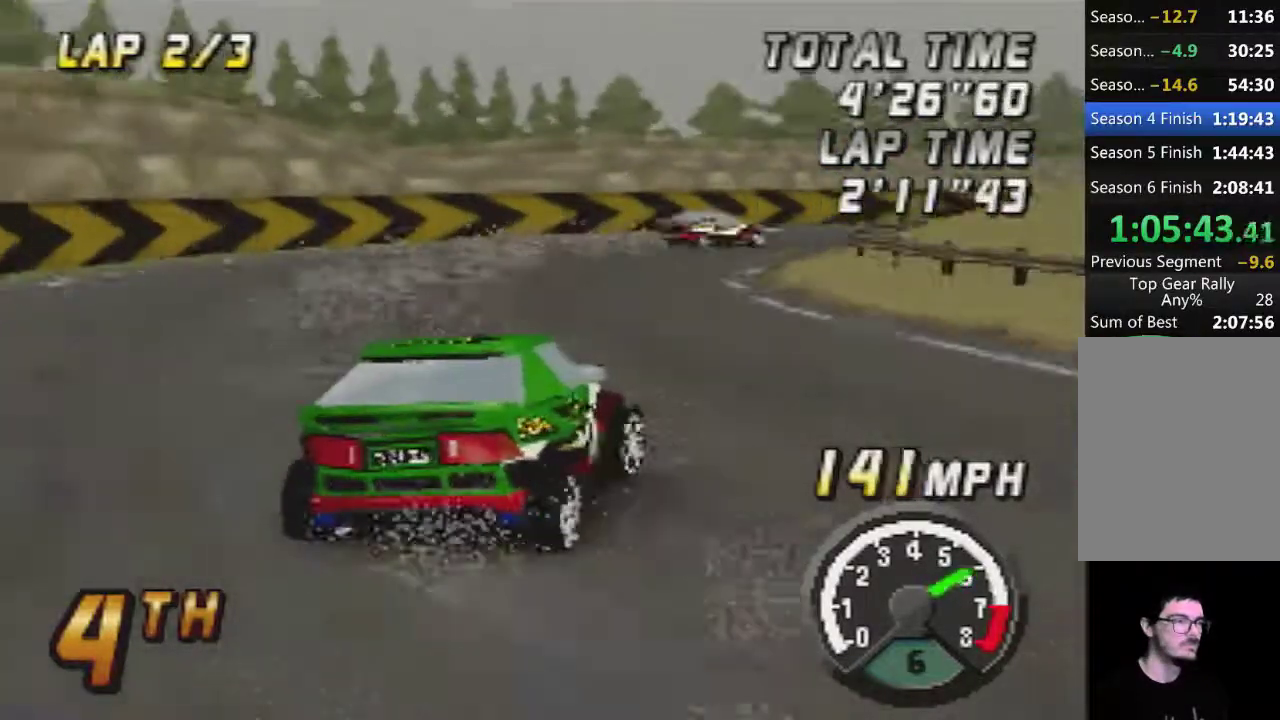
{"buttons": ["A"], "left_stick": "left", "events": [[100, "left_stick", "center"], [417, "left_stick", "left"]]}
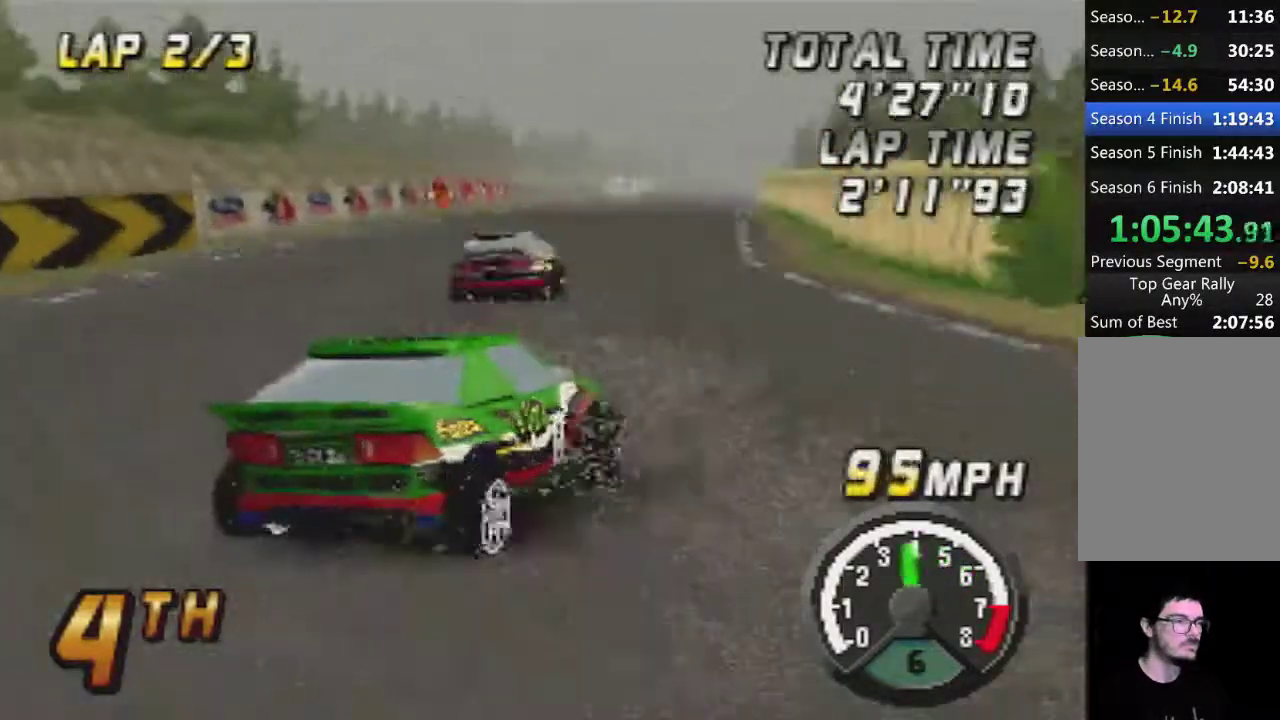
{"buttons": ["A"], "left_stick": "left", "events": [[250, "left_stick", "right"], [417, "left_stick", "center"], [500, "left_stick", "left"]]}
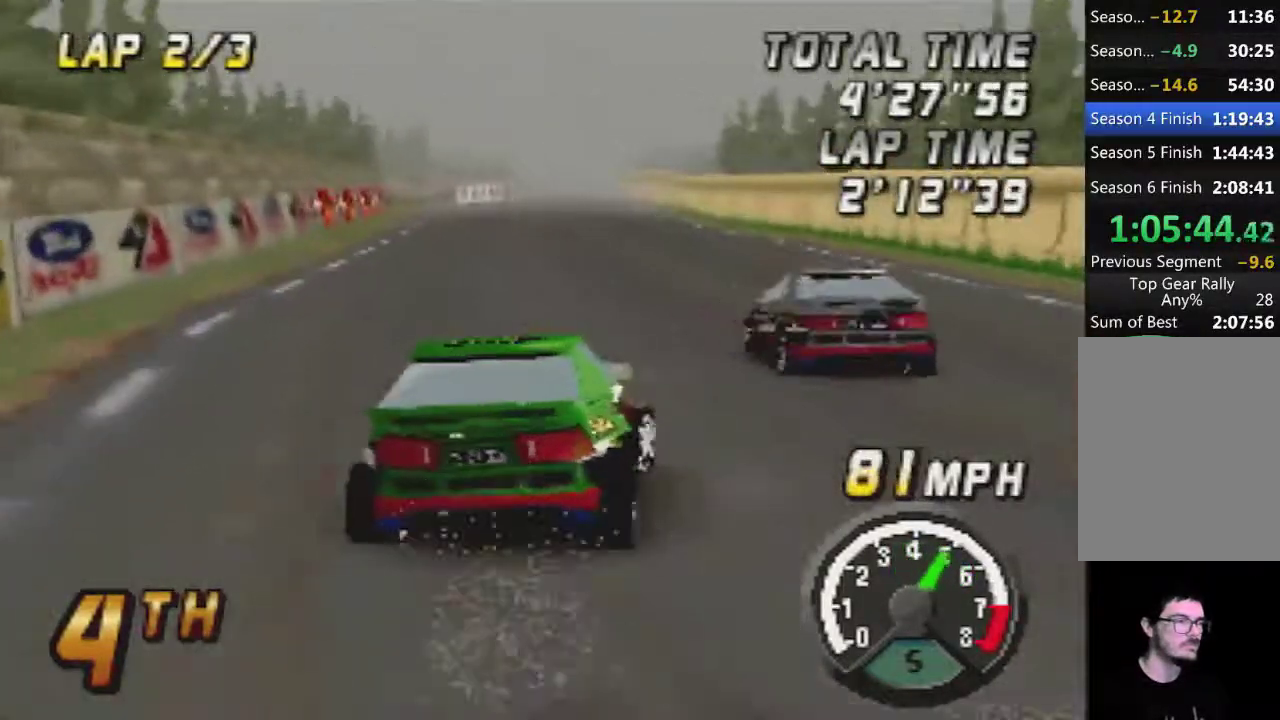
{"buttons": ["A"], "left_stick": "center", "events": [[67, "left_stick", "center"], [383, "left_stick", "right"], [467, "left_stick", "center"]]}
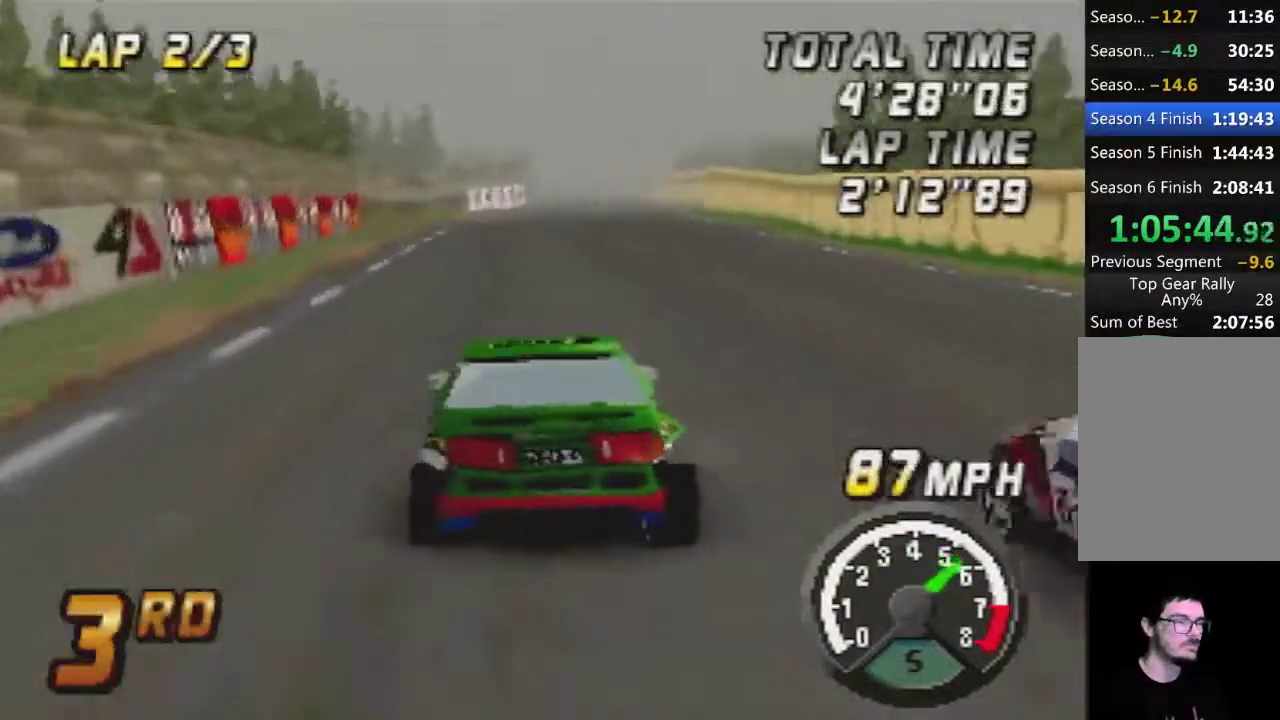
{"buttons": ["A"], "left_stick": "center", "events": []}
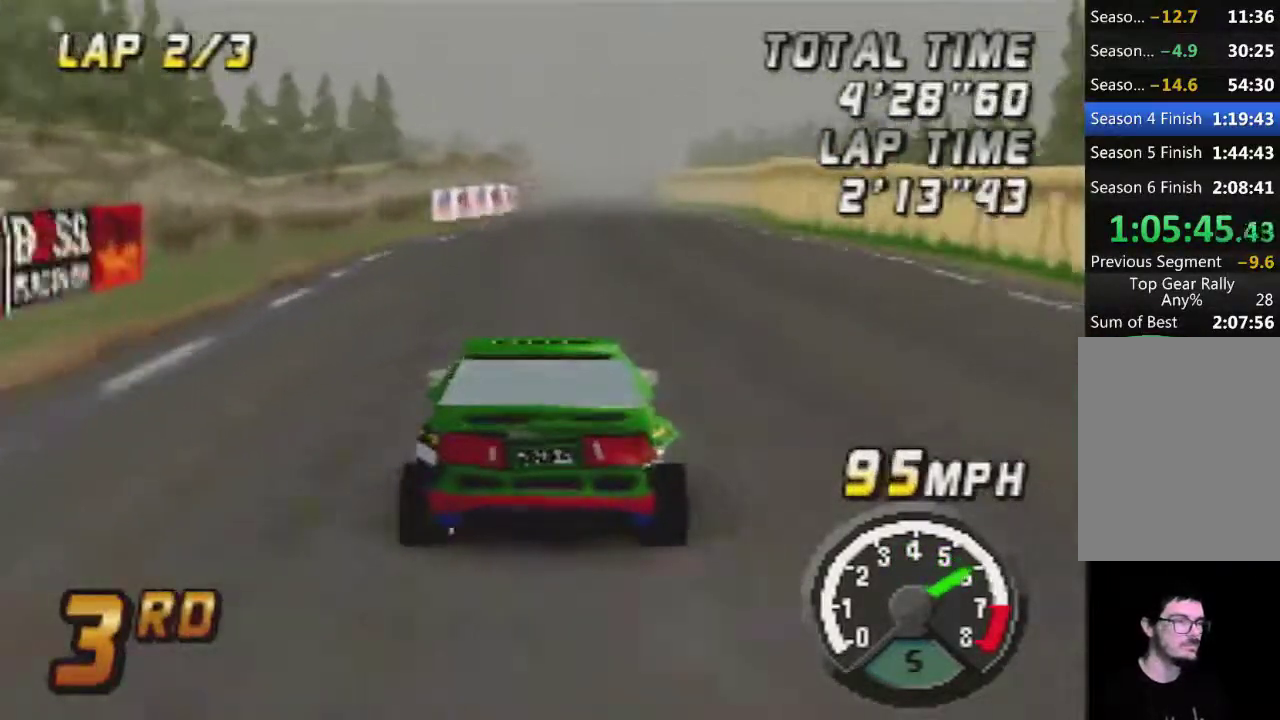
{"buttons": ["A"], "left_stick": "center", "events": []}
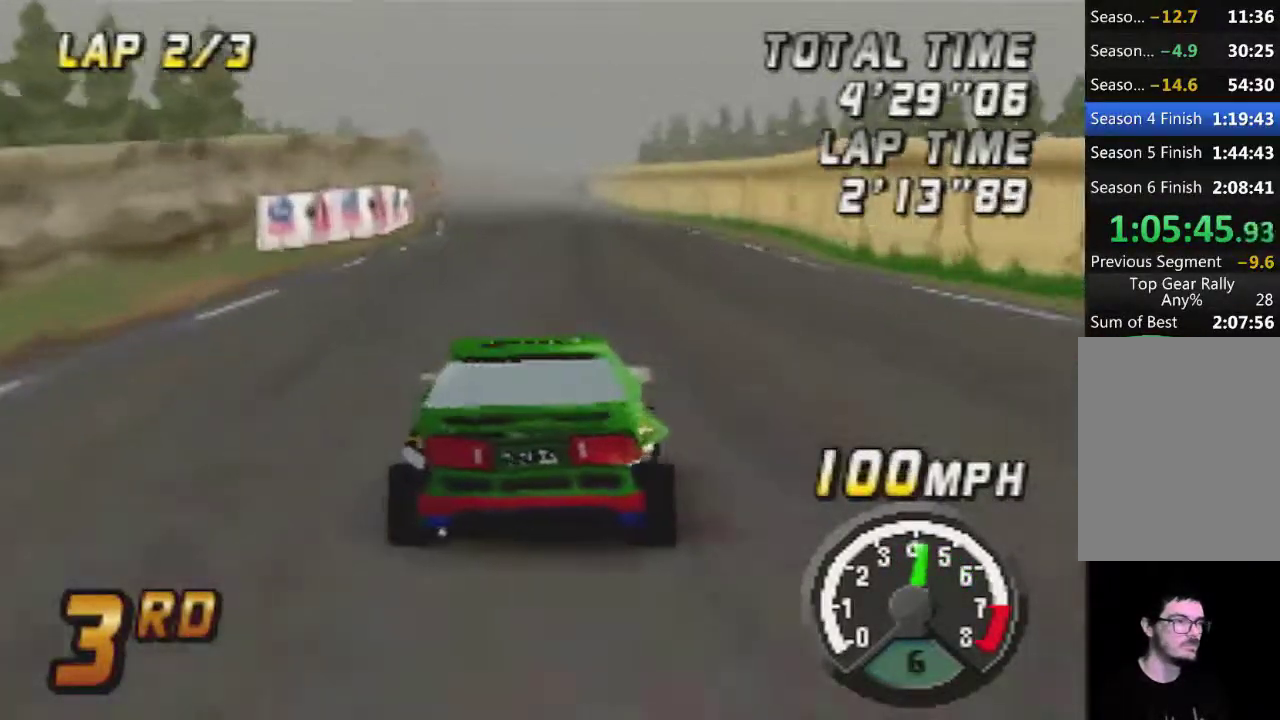
{"buttons": ["A"], "left_stick": "center", "events": []}
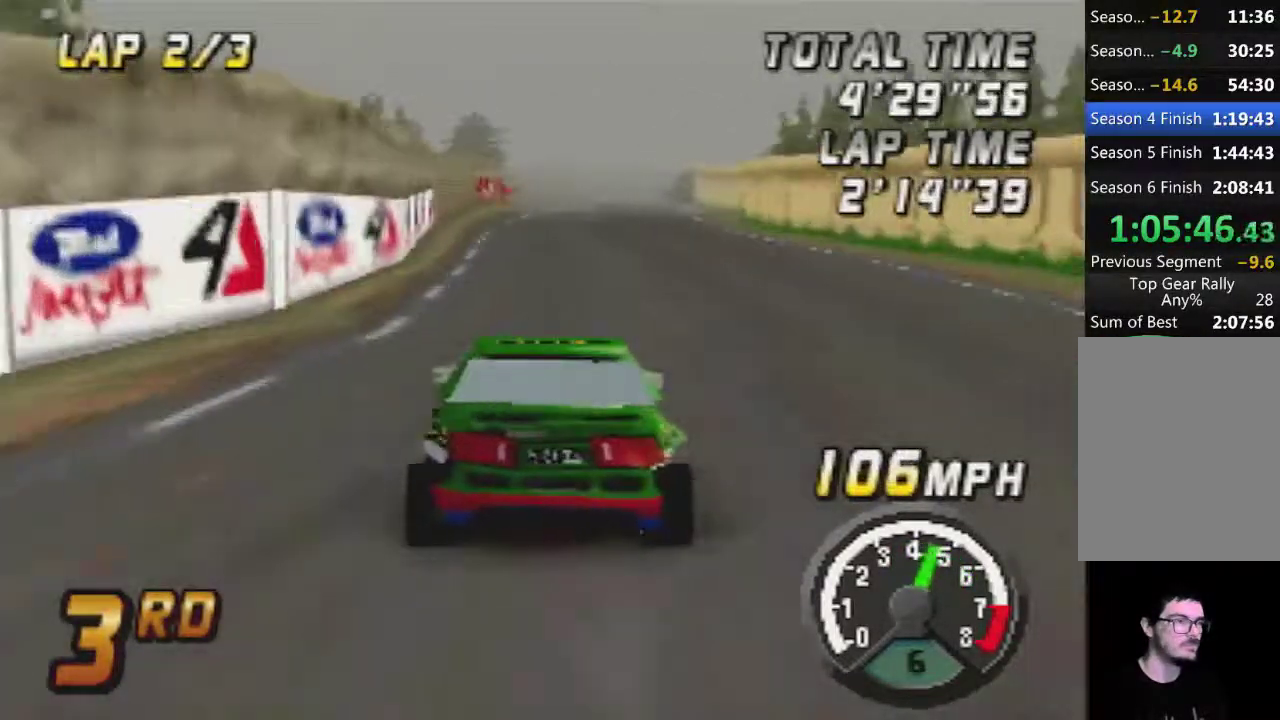
{"buttons": ["A"], "left_stick": "center", "events": []}
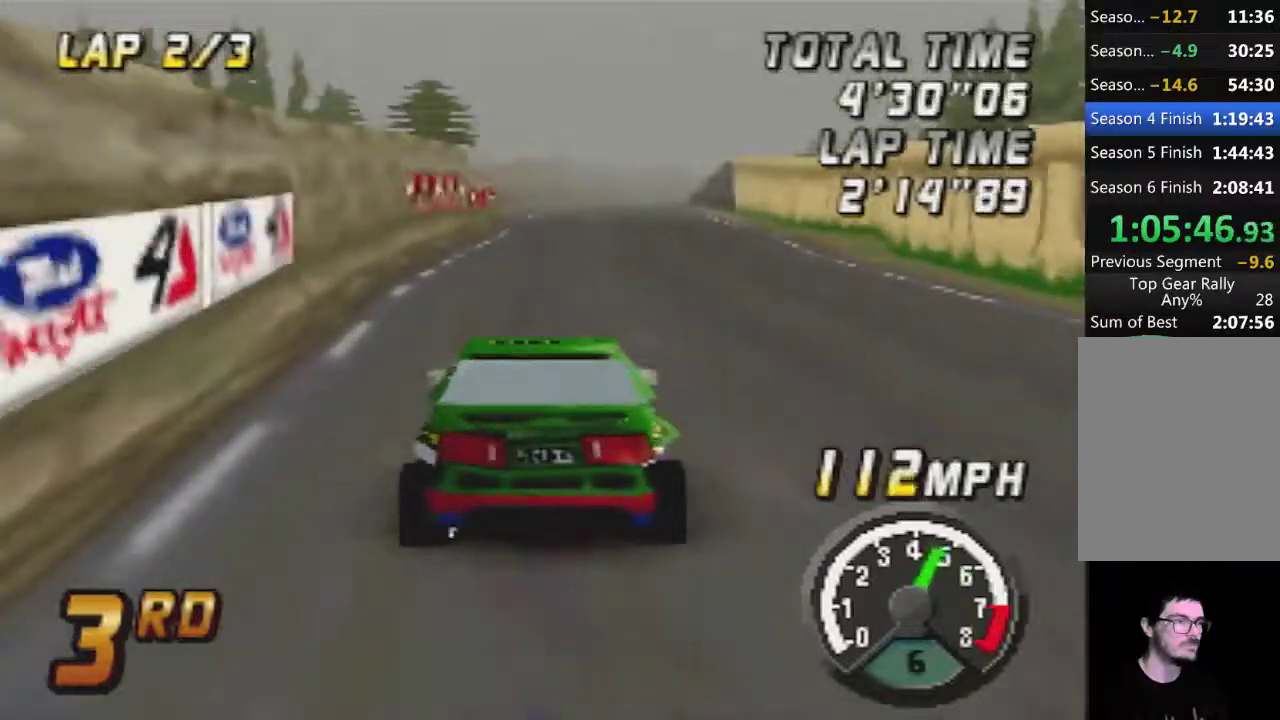
{"buttons": ["A"], "left_stick": "center", "events": []}
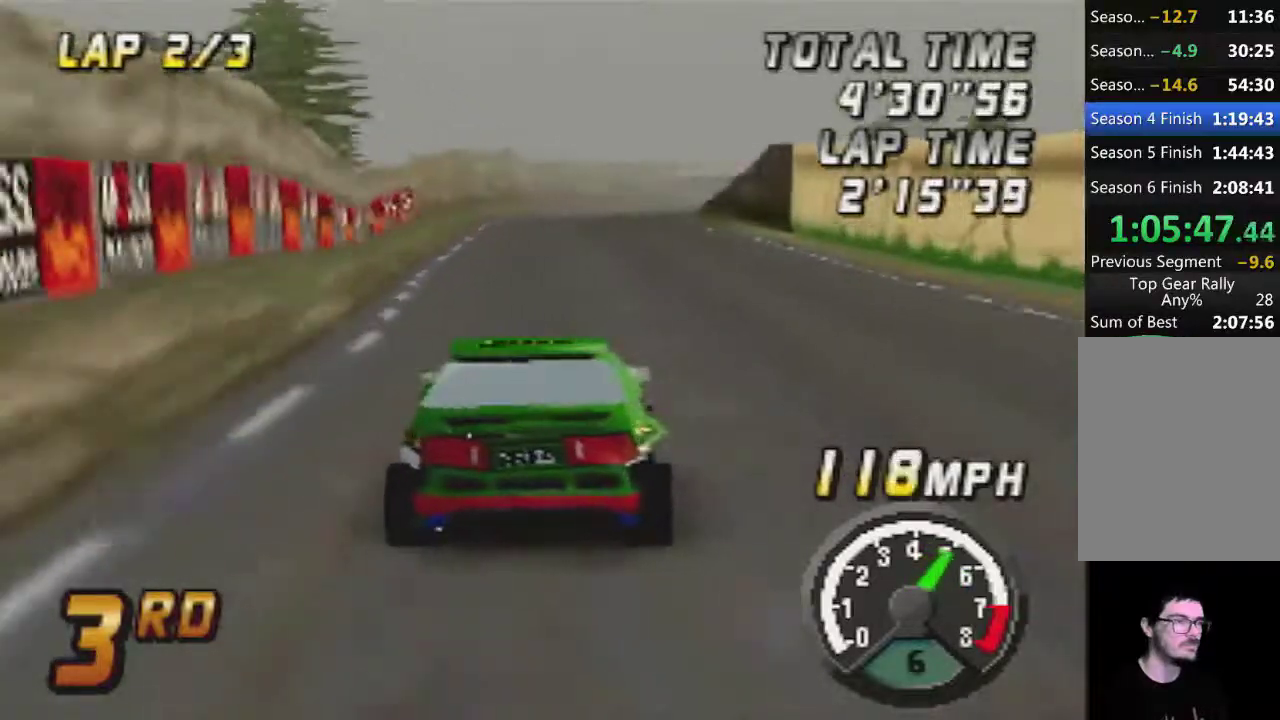
{"buttons": ["A"], "left_stick": "center", "events": []}
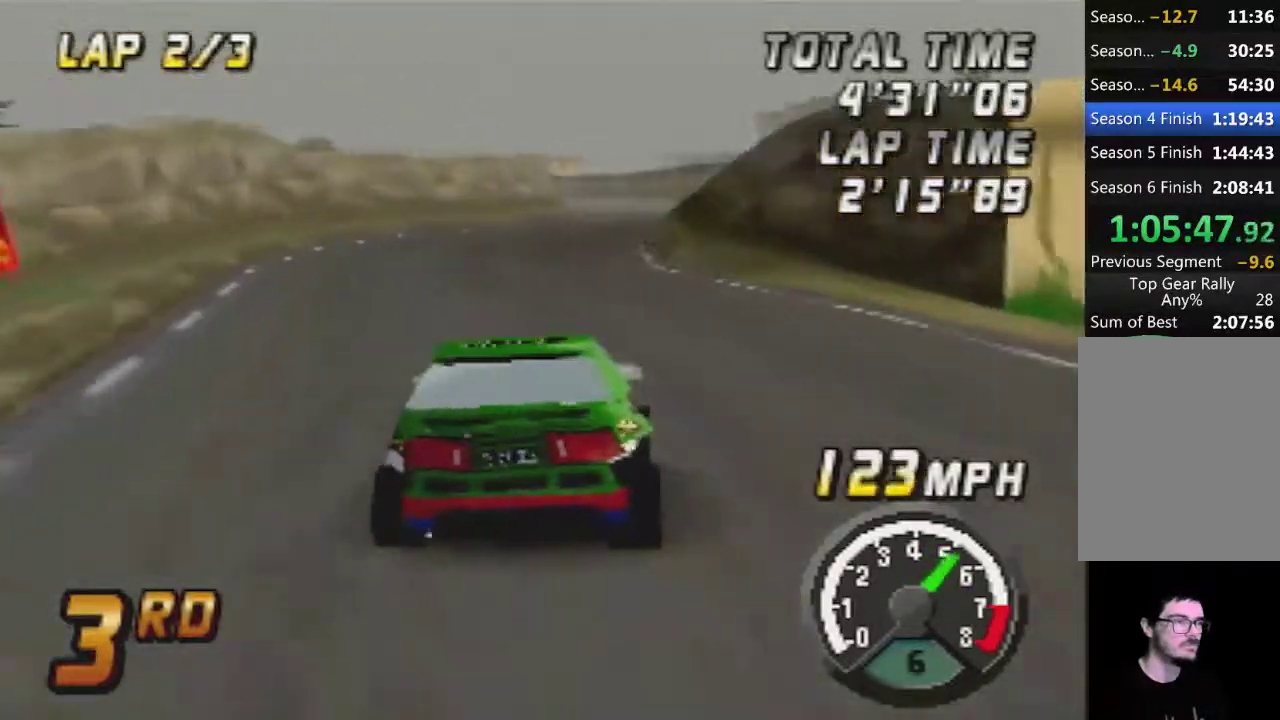
{"buttons": ["A"], "left_stick": "center", "events": []}
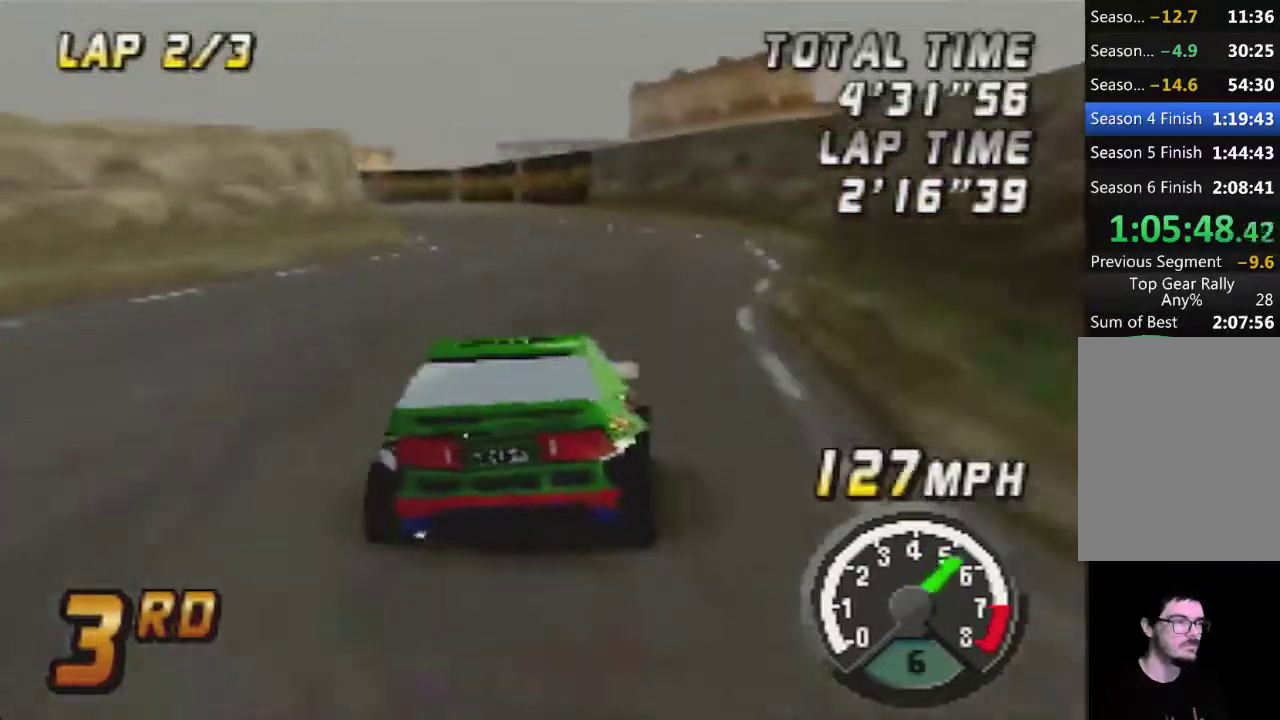
{"buttons": ["A"], "left_stick": "left", "events": [[33, "left_stick", "left"], [150, "left_stick", "center"], [350, "left_stick", "left"]]}
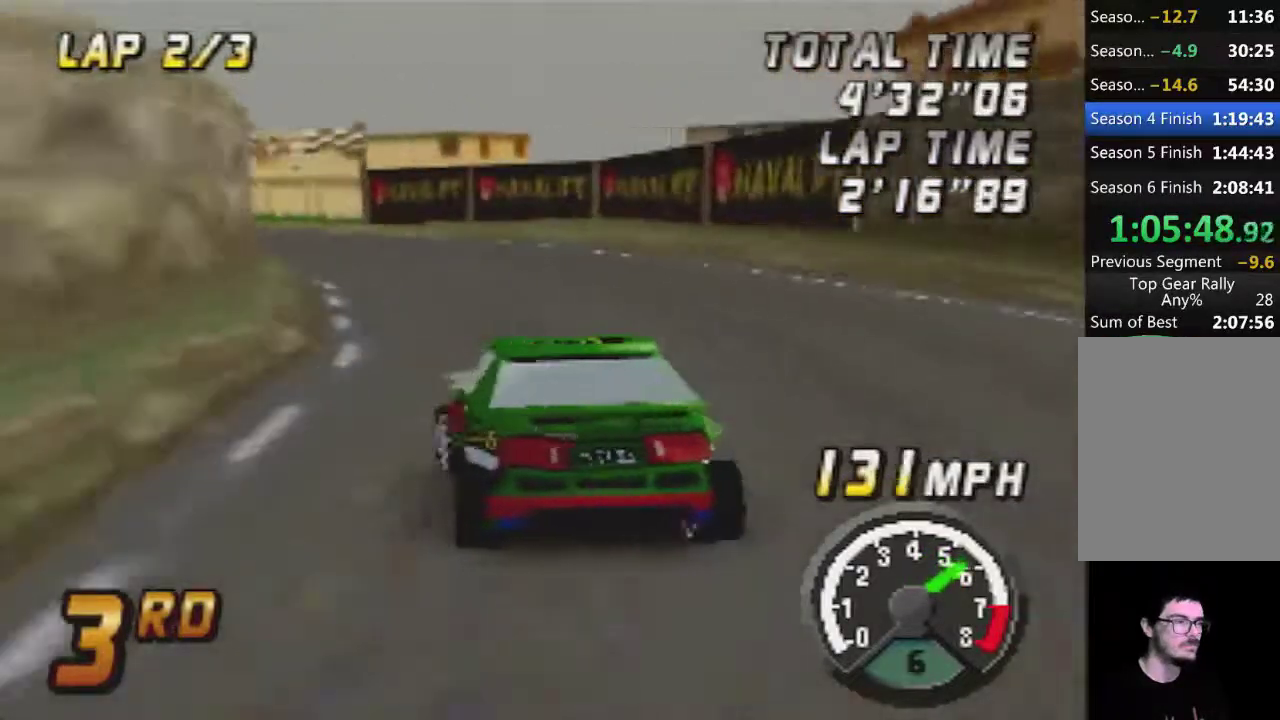
{"buttons": ["A"], "left_stick": "center", "events": [[67, "left_stick", "center"]]}
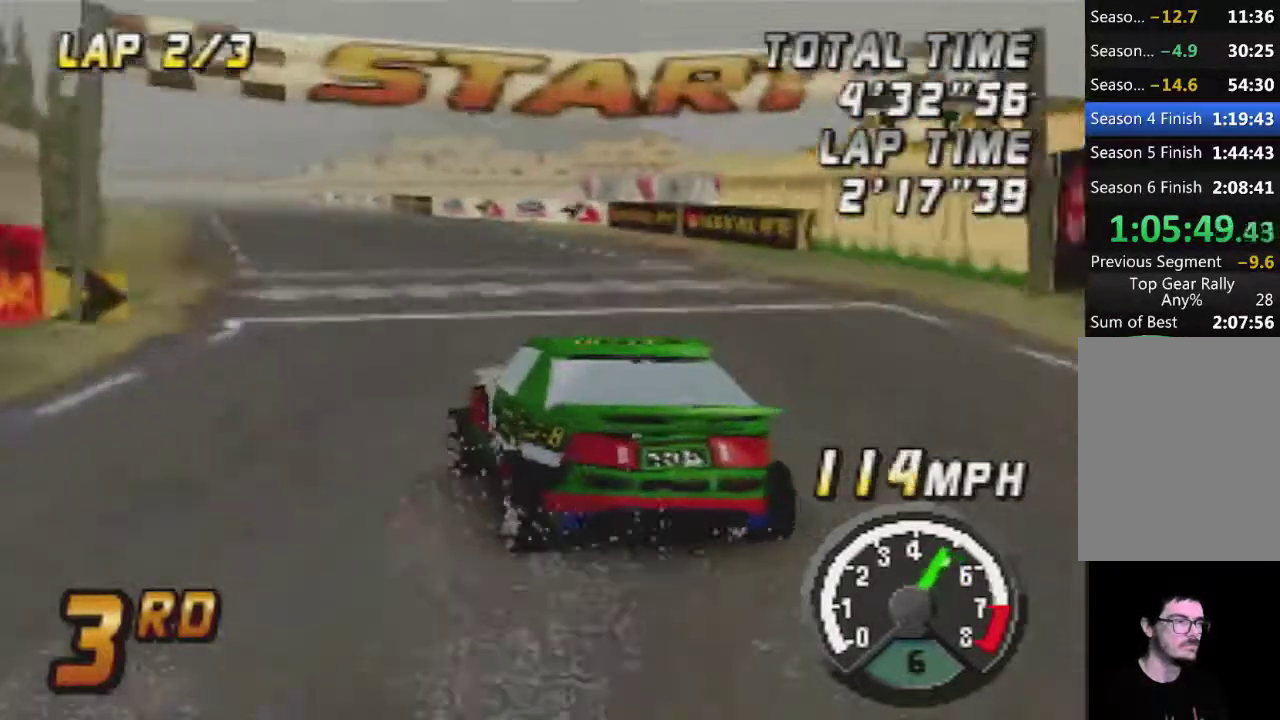
{"buttons": ["A"], "left_stick": "center", "events": []}
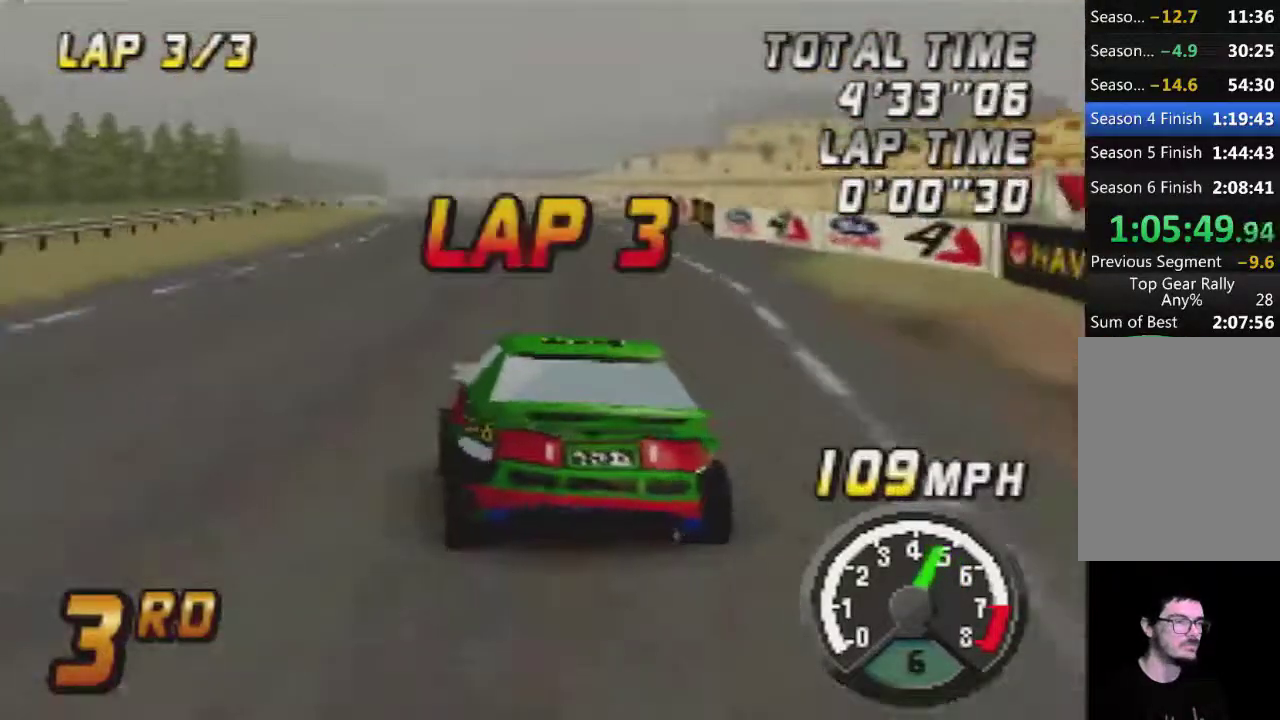
{"buttons": ["A"], "left_stick": "center", "events": []}
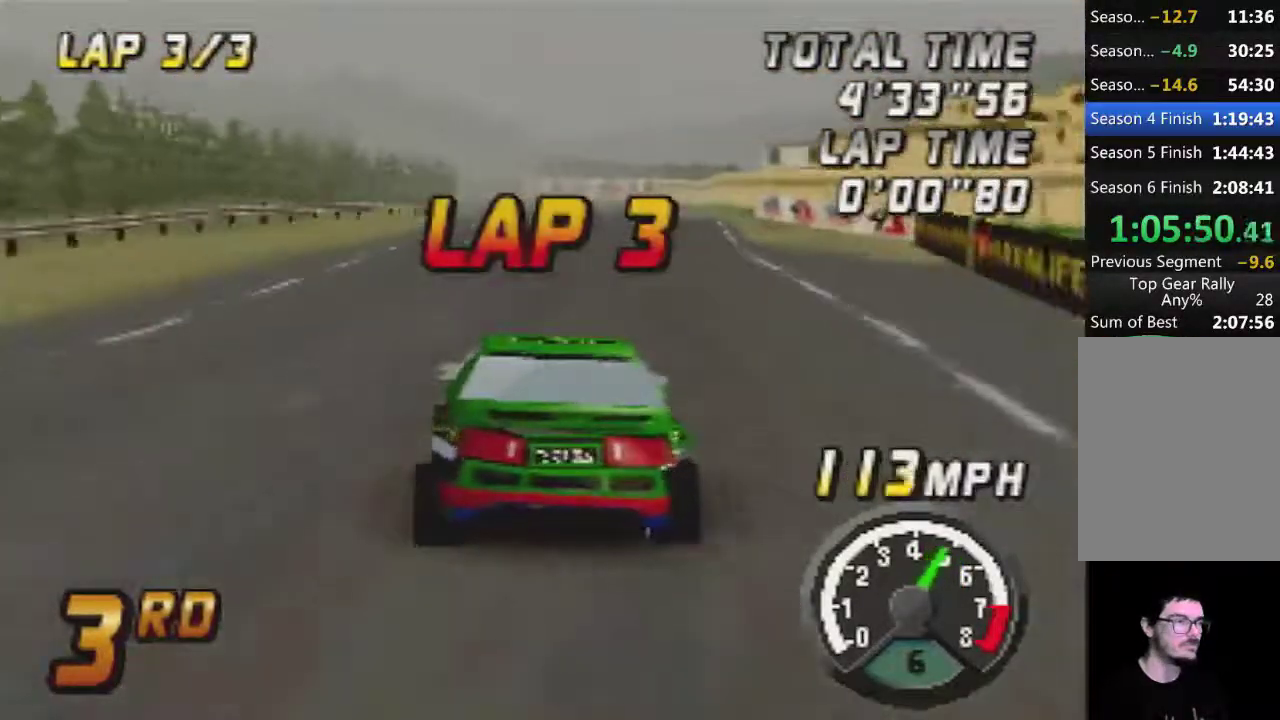
{"buttons": ["A"], "left_stick": "center", "events": []}
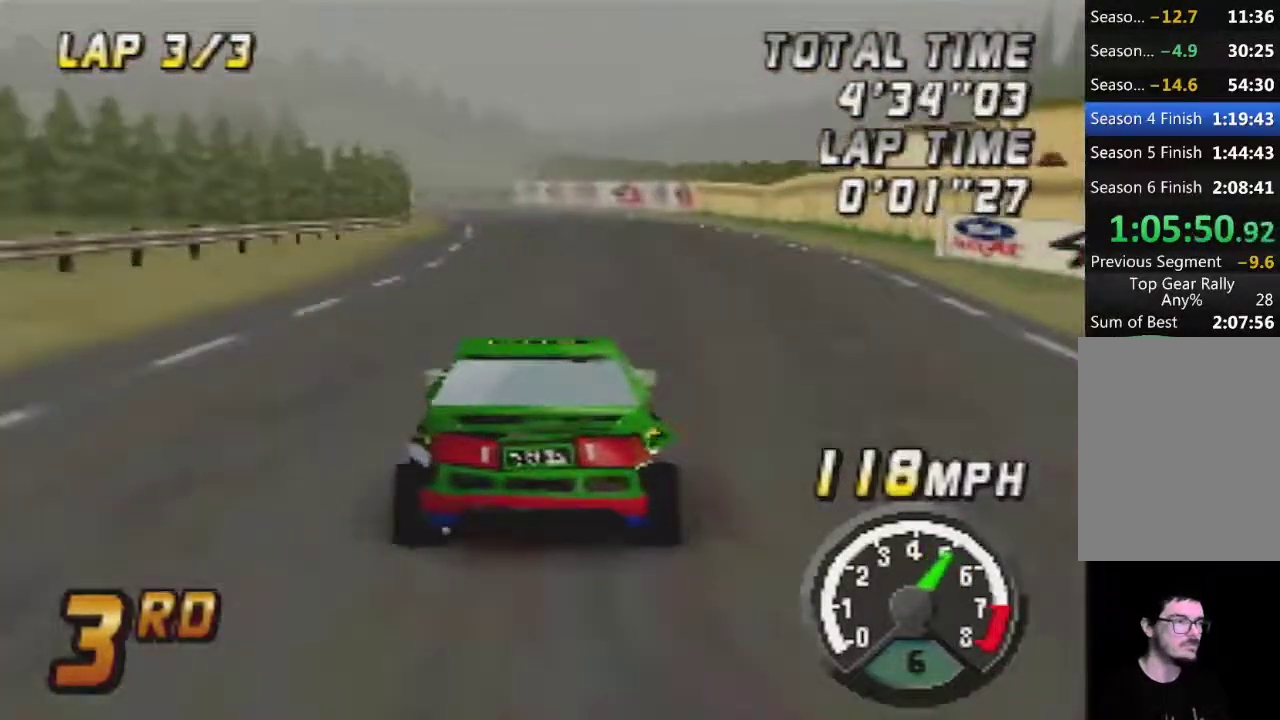
{"buttons": ["A"], "left_stick": "center", "events": []}
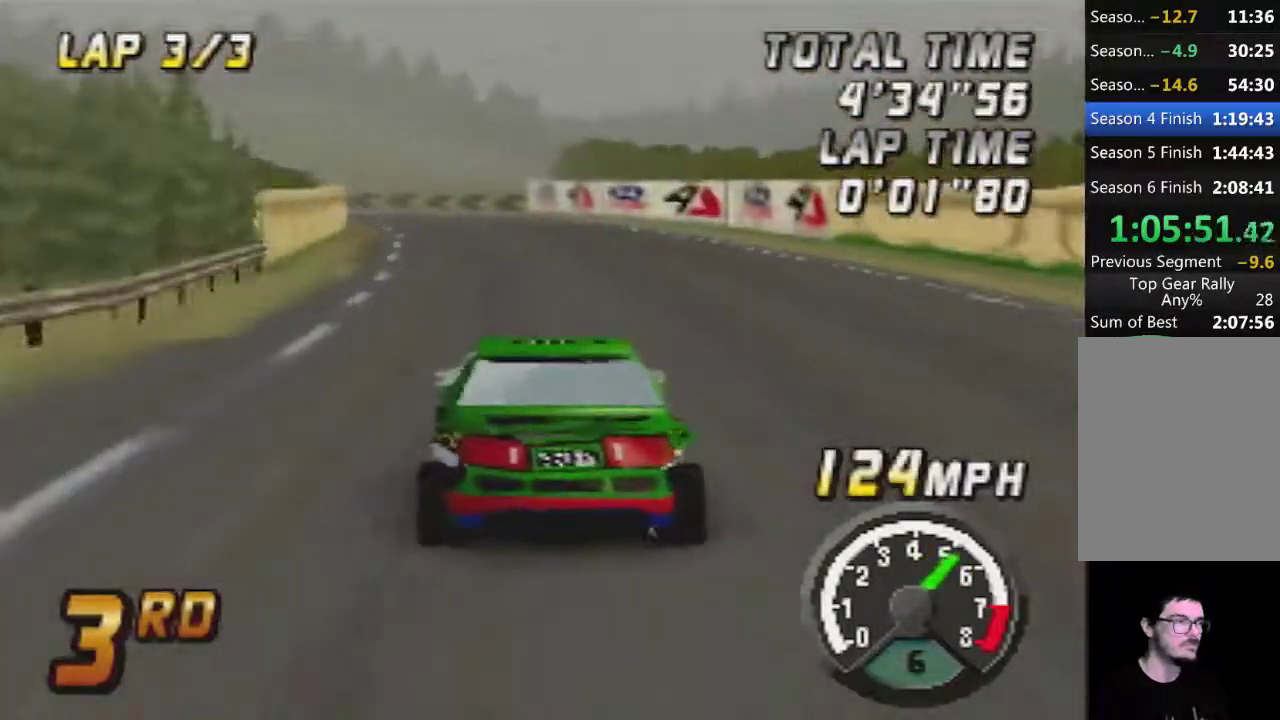
{"buttons": ["A"], "left_stick": "center", "events": []}